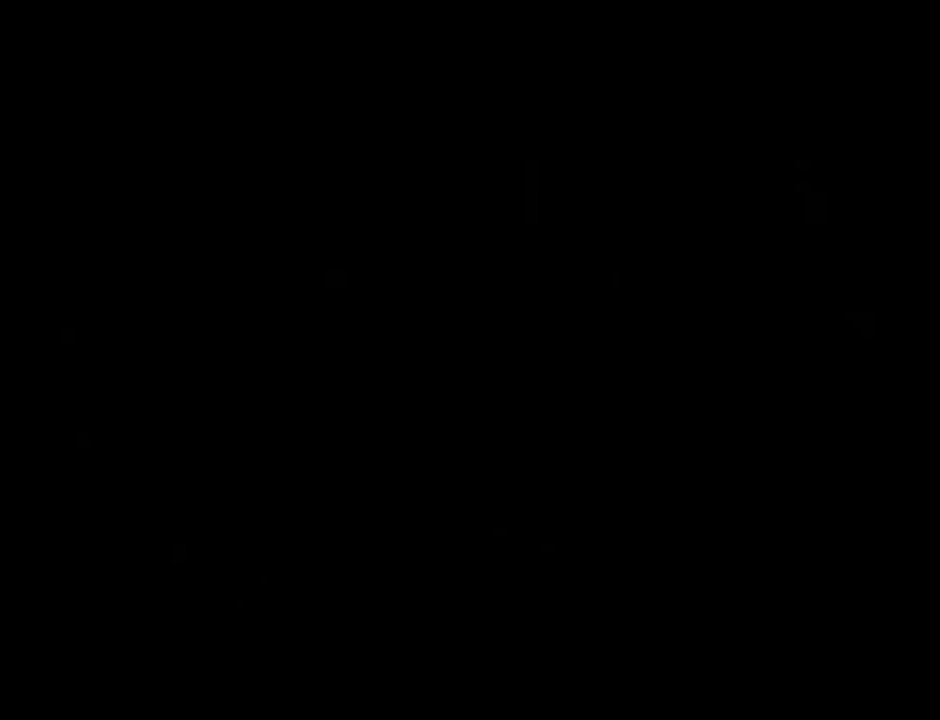
Gameplay with a controller (Nintendo layout); each line is a JSON object with the inputs held at the frame after it. "button_events" lists button changes between this image and that frame as [ms after this image, input, new state], when the widget could be followed in between (sticks are given only as held states). Not read: L3 R3.
{"buttons": [], "left_stick": "up", "button_events": [[50, "A", "down"], [150, "A", "up"]]}
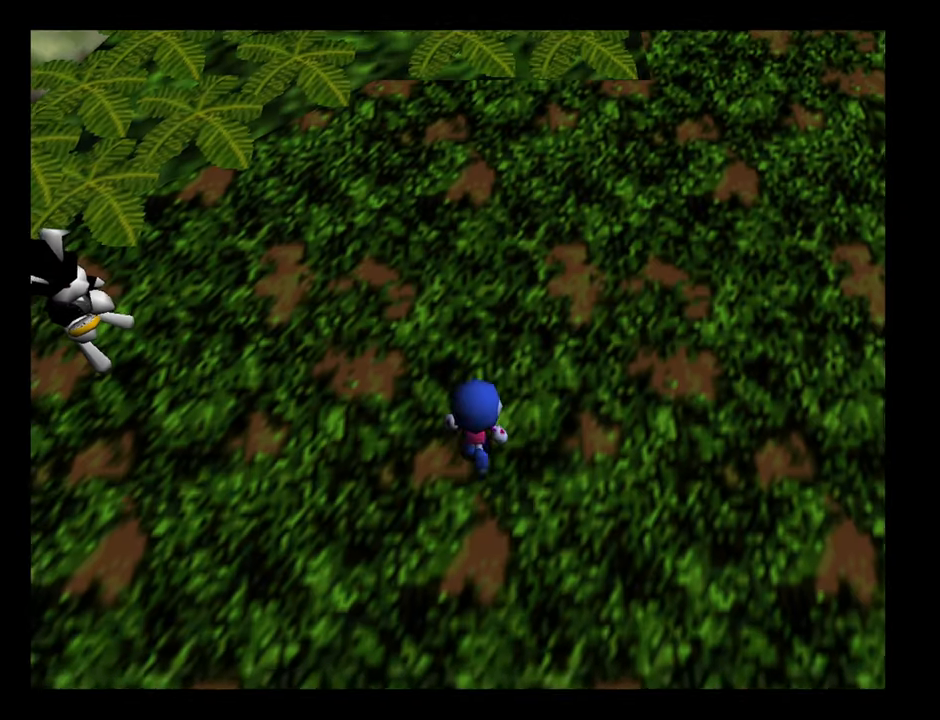
{"buttons": [], "left_stick": "up", "button_events": [[267, "A", "down"], [400, "A", "up"]]}
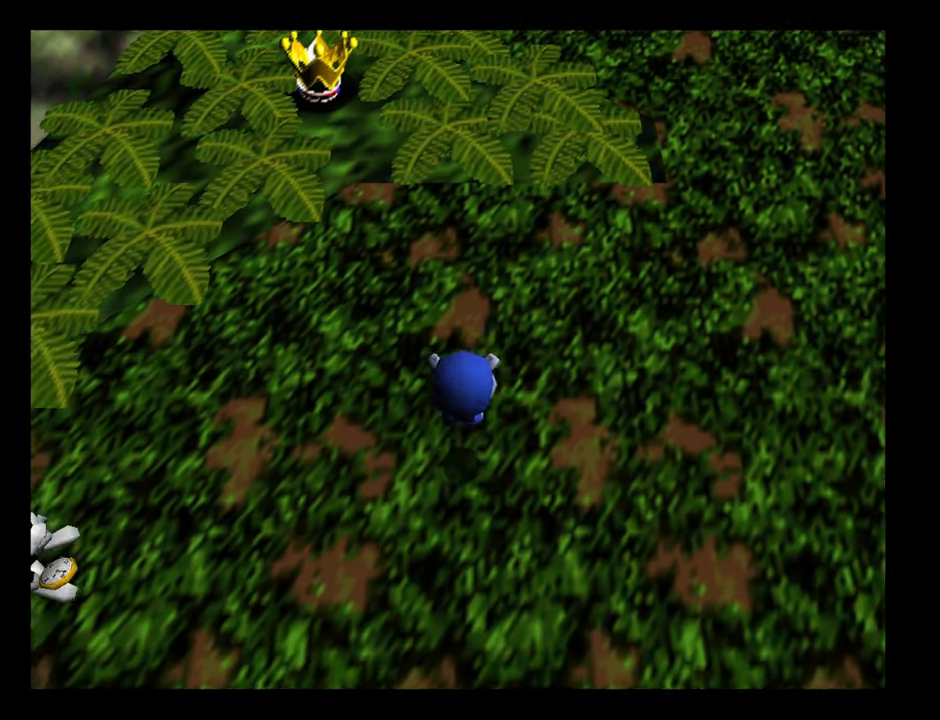
{"buttons": ["A"], "left_stick": "up", "button_events": [[450, "A", "down"]]}
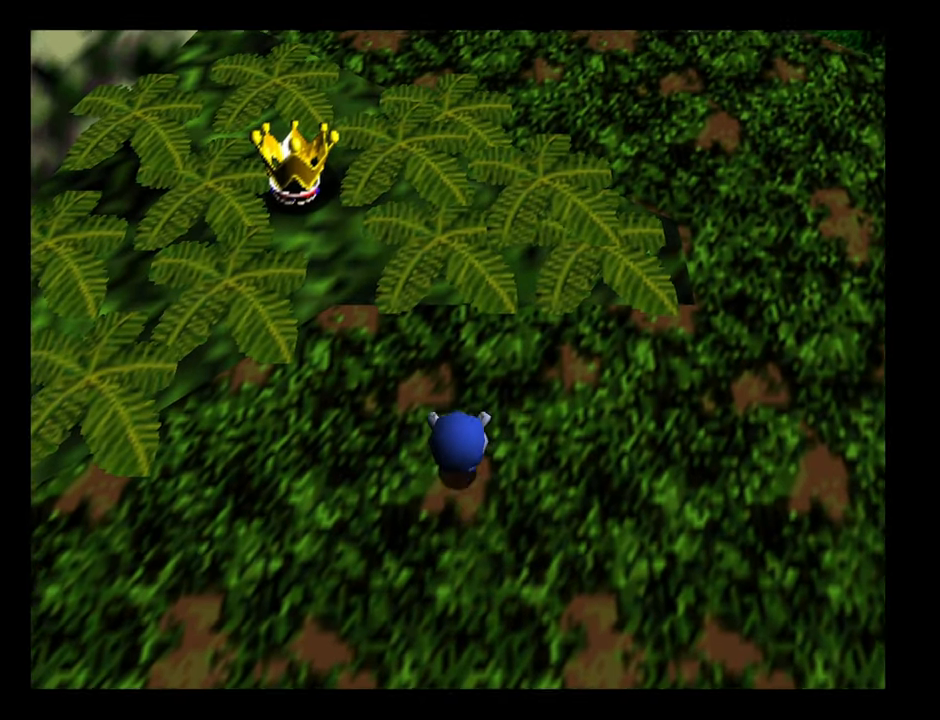
{"buttons": [], "left_stick": "up", "button_events": [[84, "A", "up"]]}
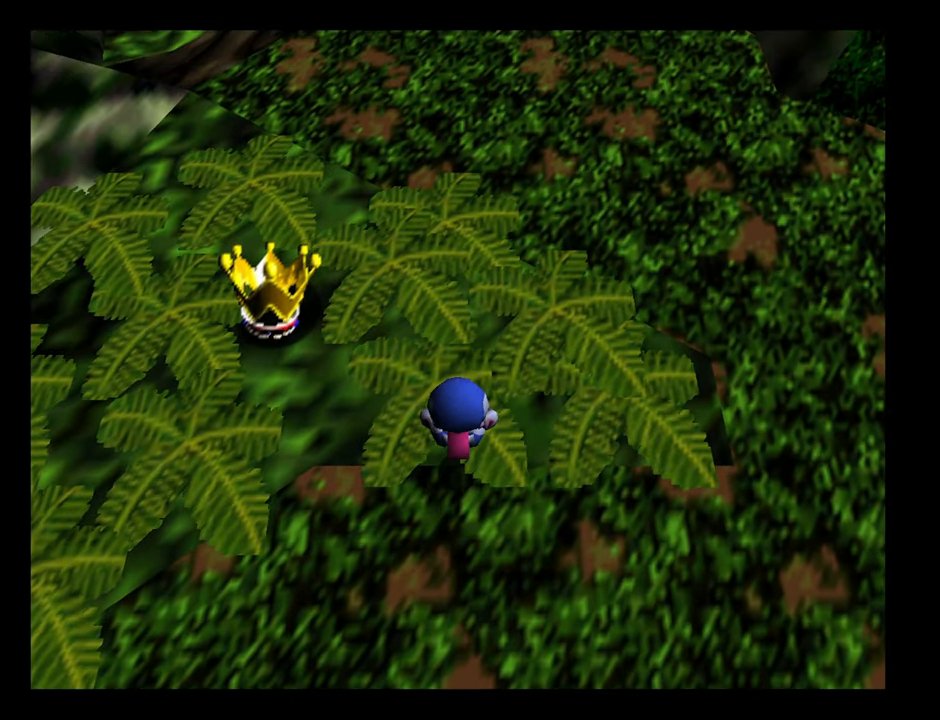
{"buttons": [], "left_stick": "up", "button_events": [[100, "A", "down"], [234, "A", "up"]]}
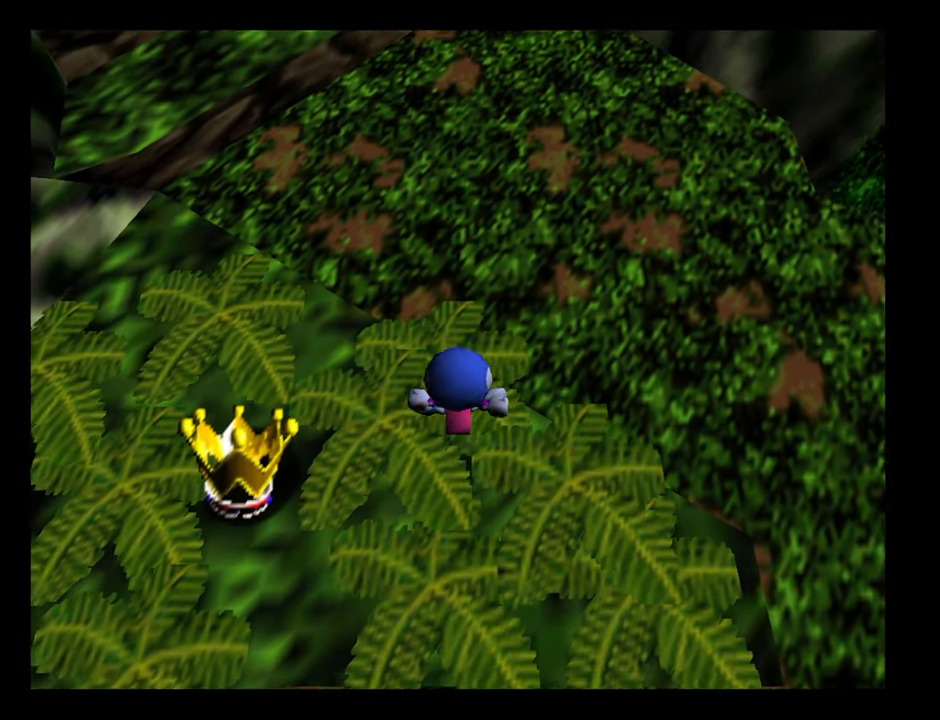
{"buttons": [], "left_stick": "up", "button_events": [[234, "A", "down"], [367, "A", "up"]]}
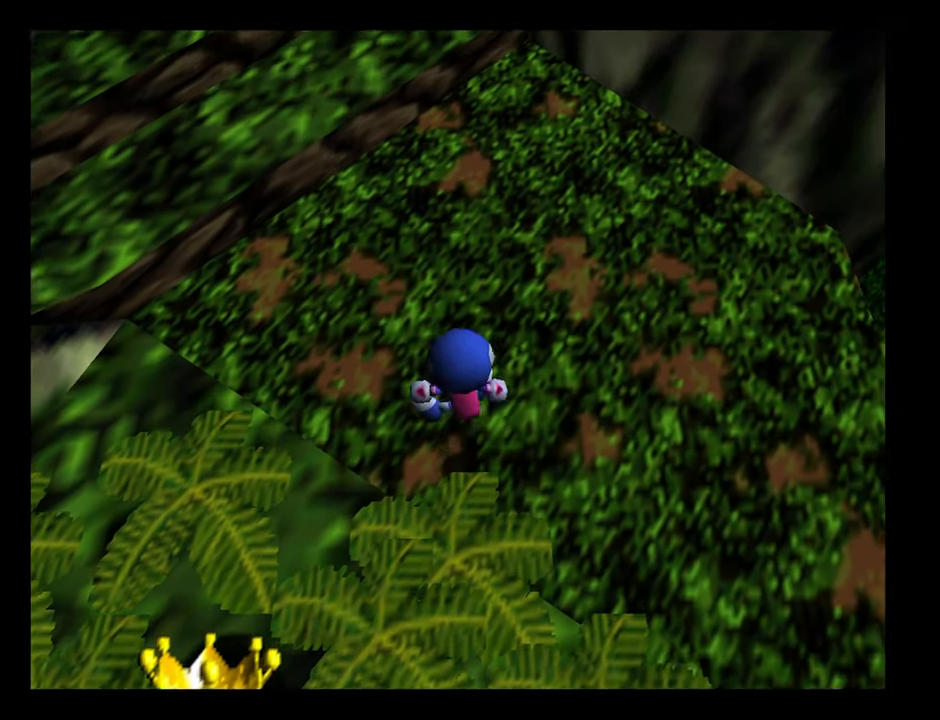
{"buttons": [], "left_stick": "up", "button_events": []}
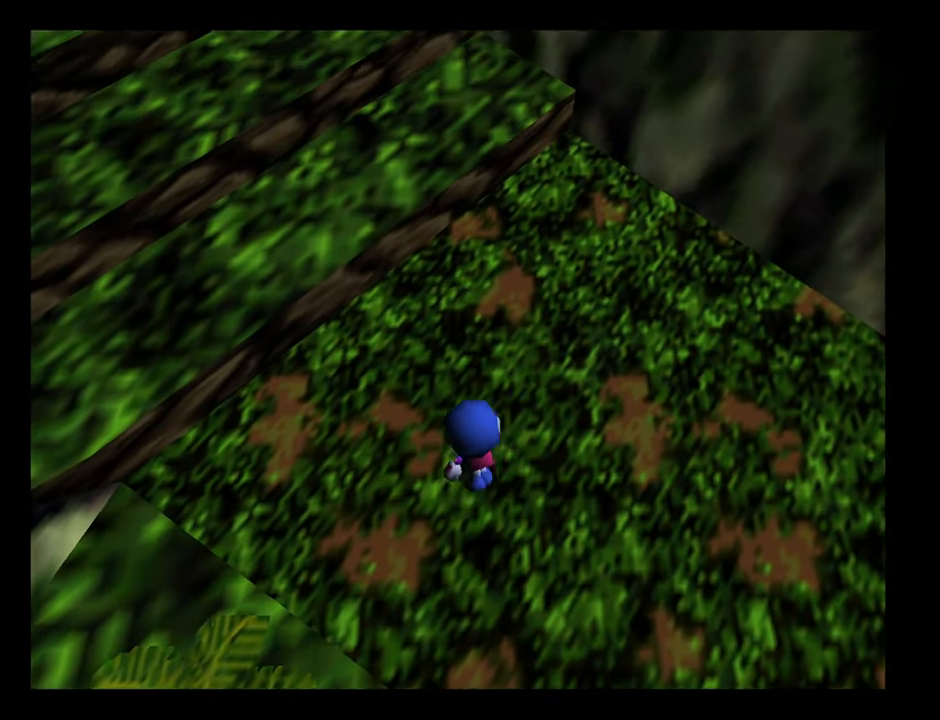
{"buttons": [], "left_stick": "up-left", "button_events": [[100, "A", "down"], [384, "A", "up"]]}
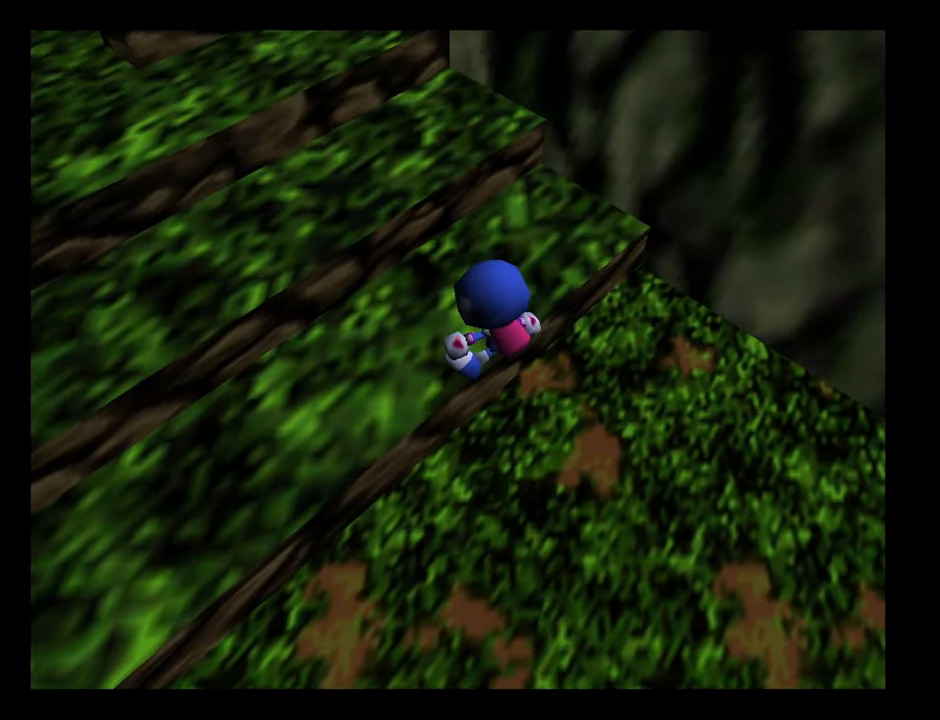
{"buttons": ["A"], "left_stick": "up-left", "button_events": [[400, "A", "down"]]}
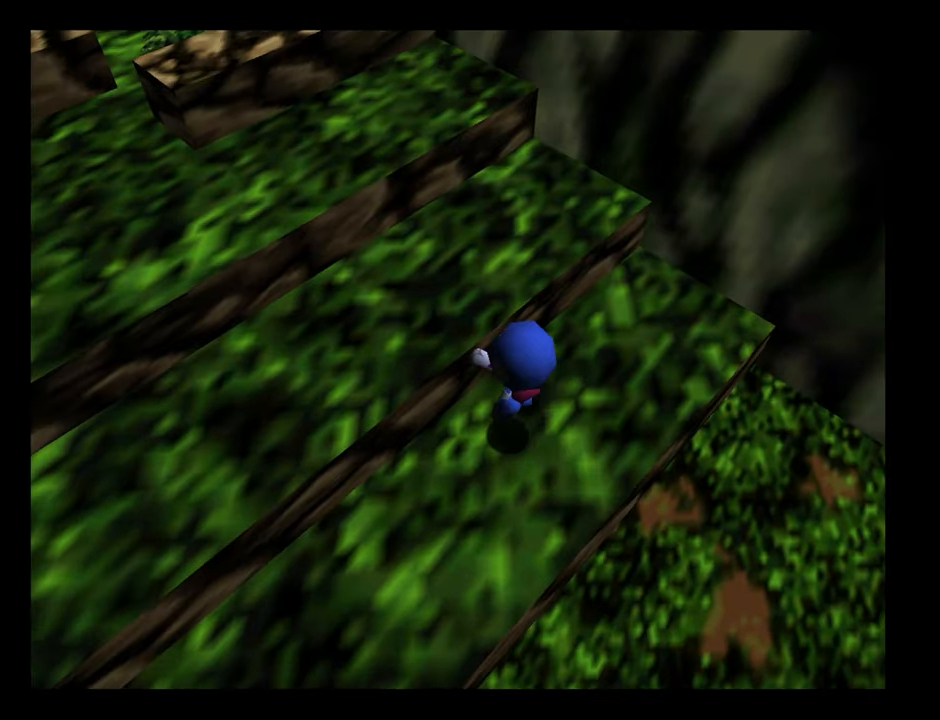
{"buttons": ["A"], "left_stick": "up-left", "button_events": [[50, "A", "up"], [450, "A", "down"]]}
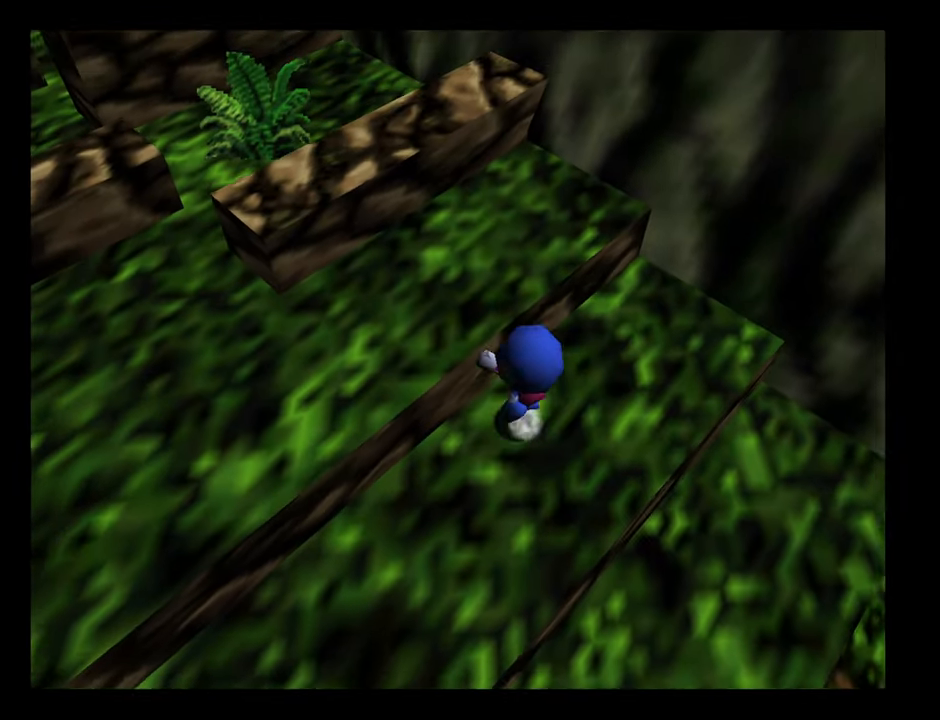
{"buttons": [], "left_stick": "up-left", "button_events": [[150, "A", "up"]]}
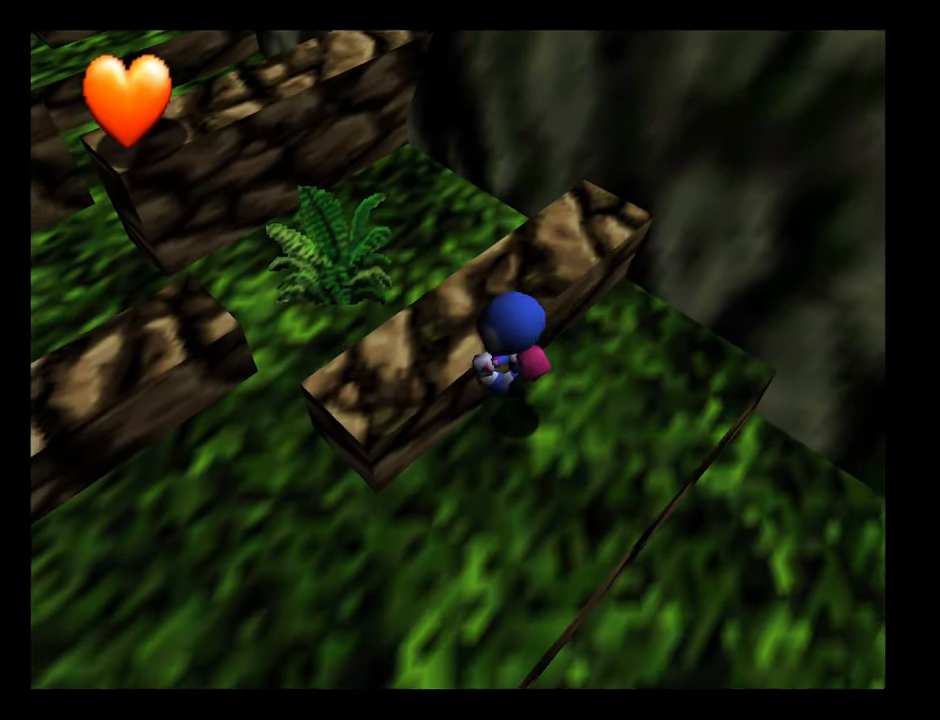
{"buttons": [], "left_stick": "up-left", "button_events": [[16, "A", "down"], [216, "A", "up"]]}
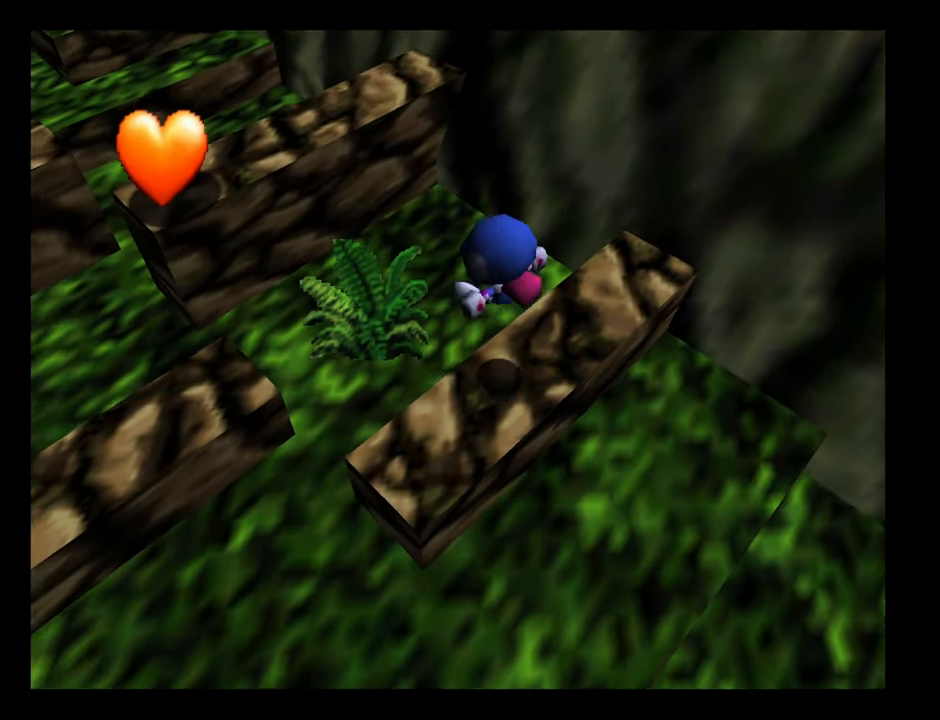
{"buttons": ["A"], "left_stick": "up-left", "button_events": [[383, "A", "down"]]}
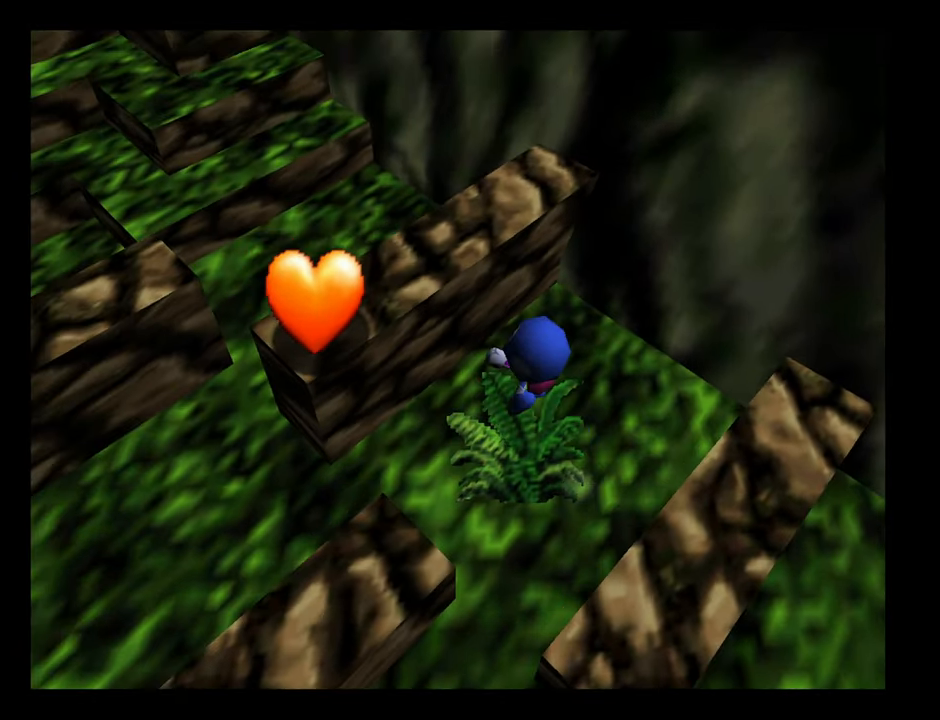
{"buttons": [], "left_stick": "up-left", "button_events": [[250, "A", "up"]]}
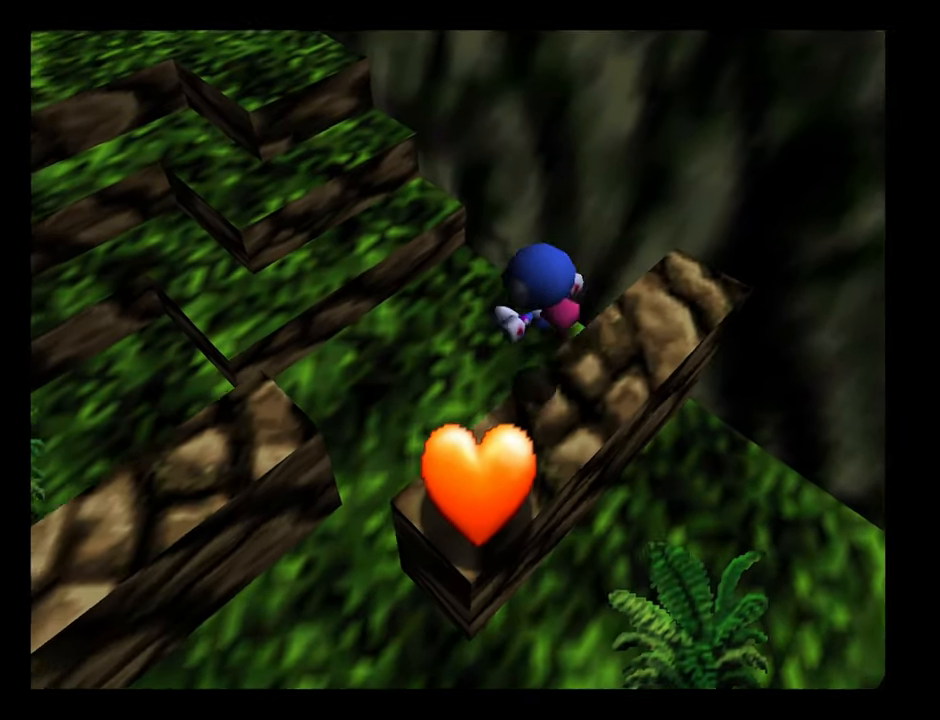
{"buttons": ["A"], "left_stick": "up-left", "button_events": [[350, "A", "down"]]}
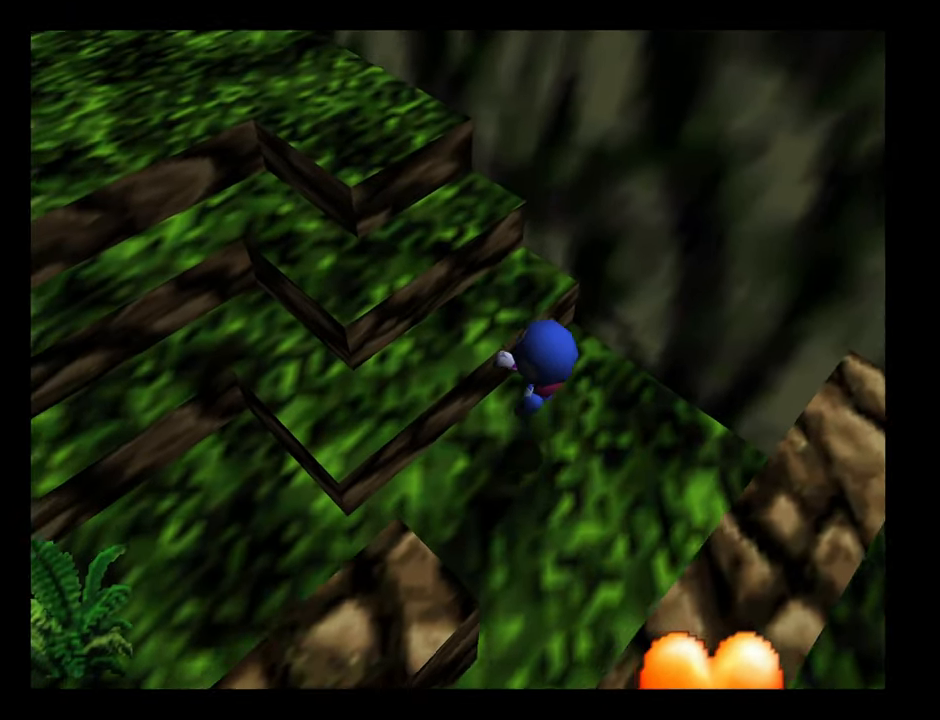
{"buttons": ["A"], "left_stick": "up-left", "button_events": [[133, "A", "up"], [466, "A", "down"]]}
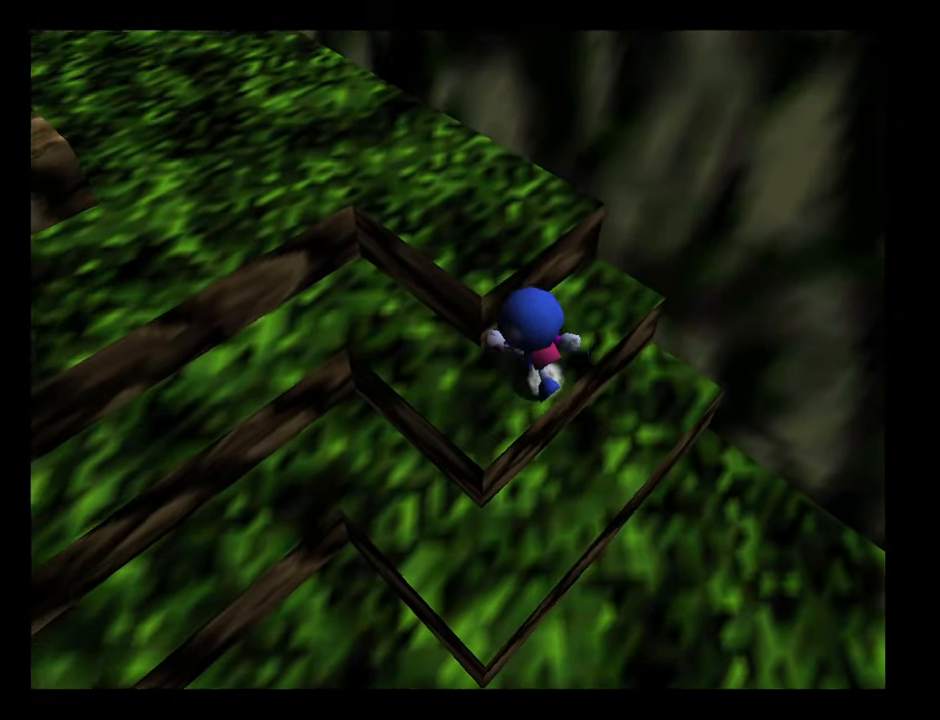
{"buttons": [], "left_stick": "up-left", "button_events": [[250, "A", "up"]]}
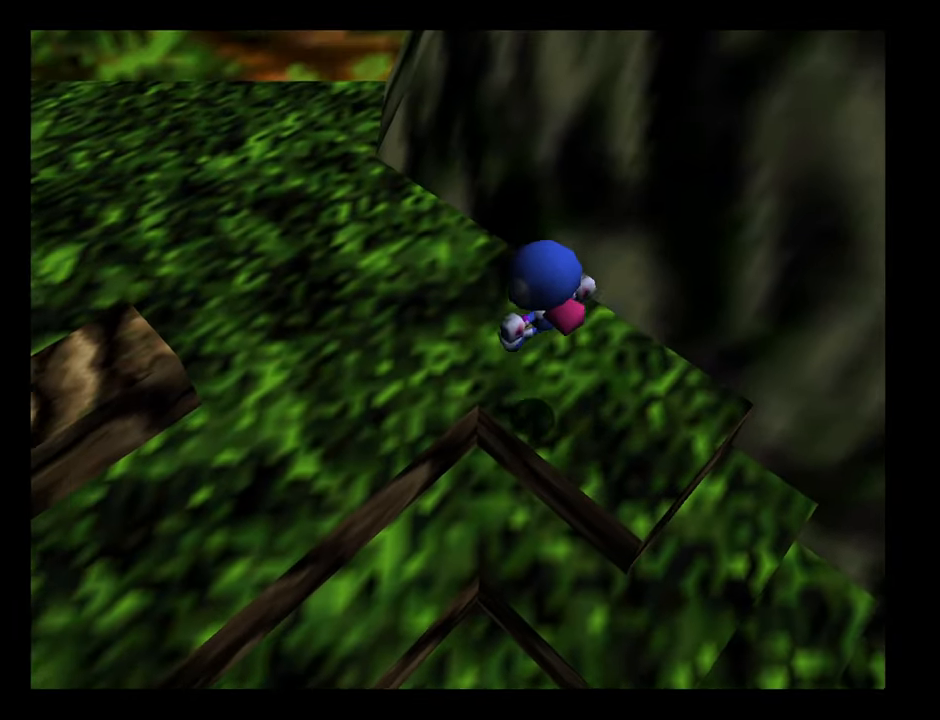
{"buttons": [], "left_stick": "up-left", "button_events": []}
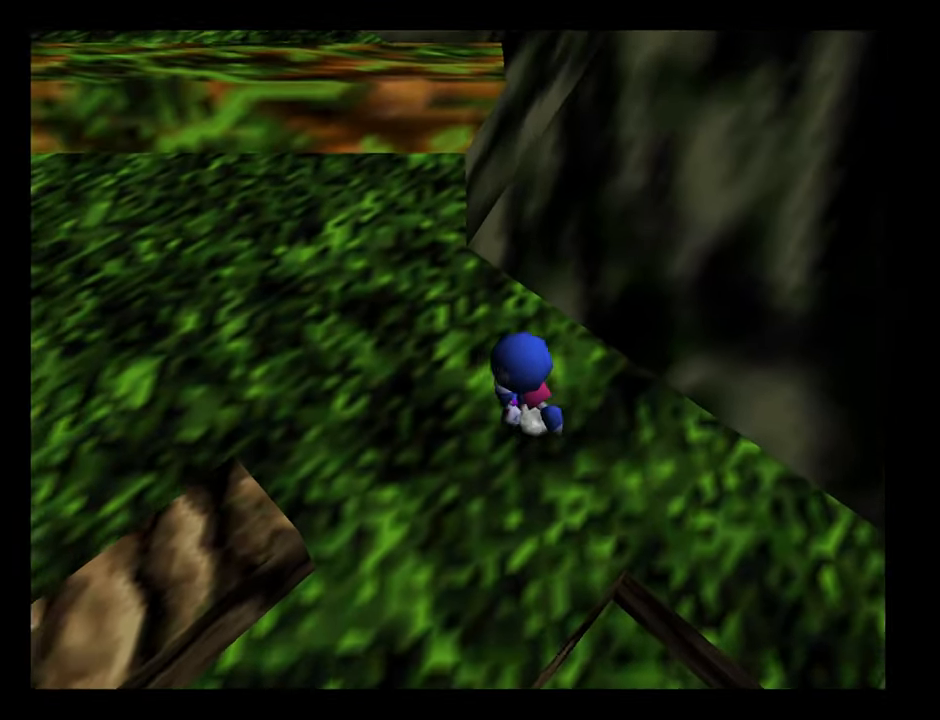
{"buttons": [], "left_stick": "up", "button_events": []}
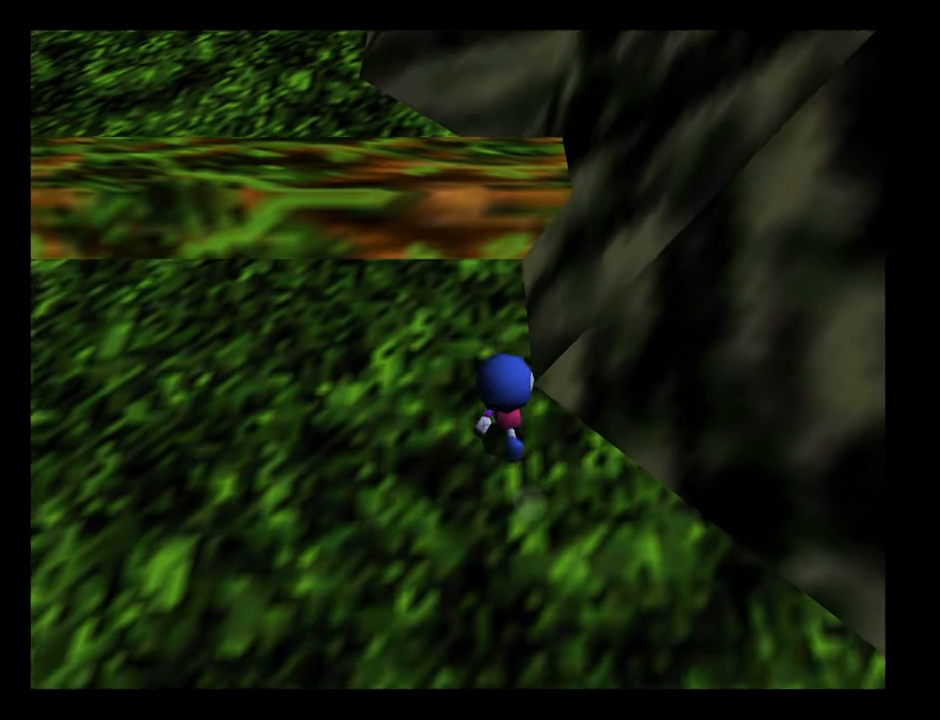
{"buttons": [], "left_stick": "up-left", "button_events": [[83, "A", "down"], [383, "A", "up"]]}
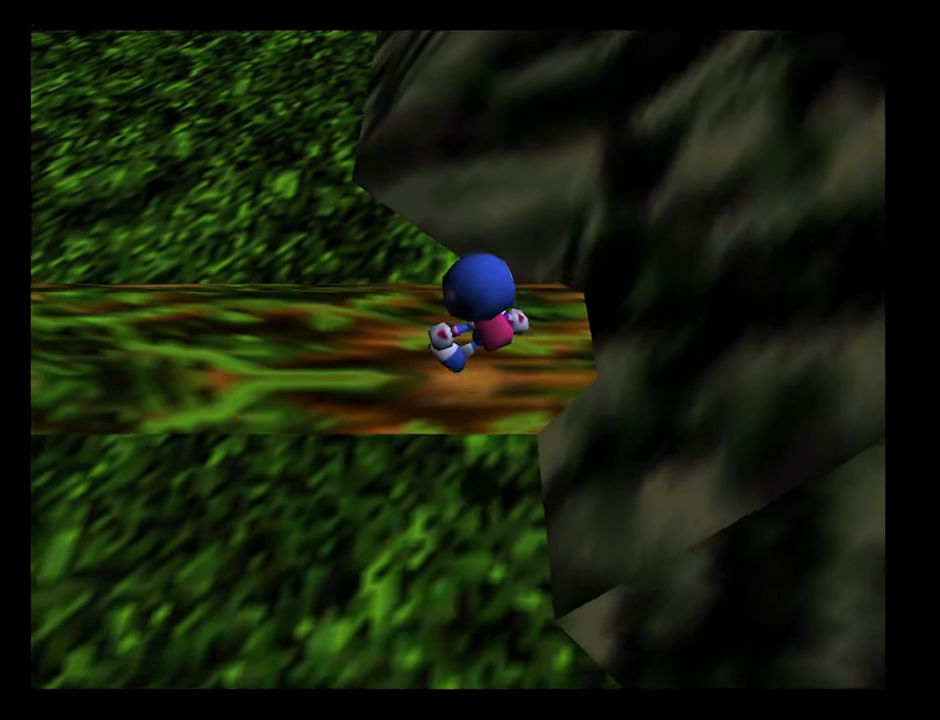
{"buttons": ["A"], "left_stick": "up-left", "button_events": [[317, "A", "down"]]}
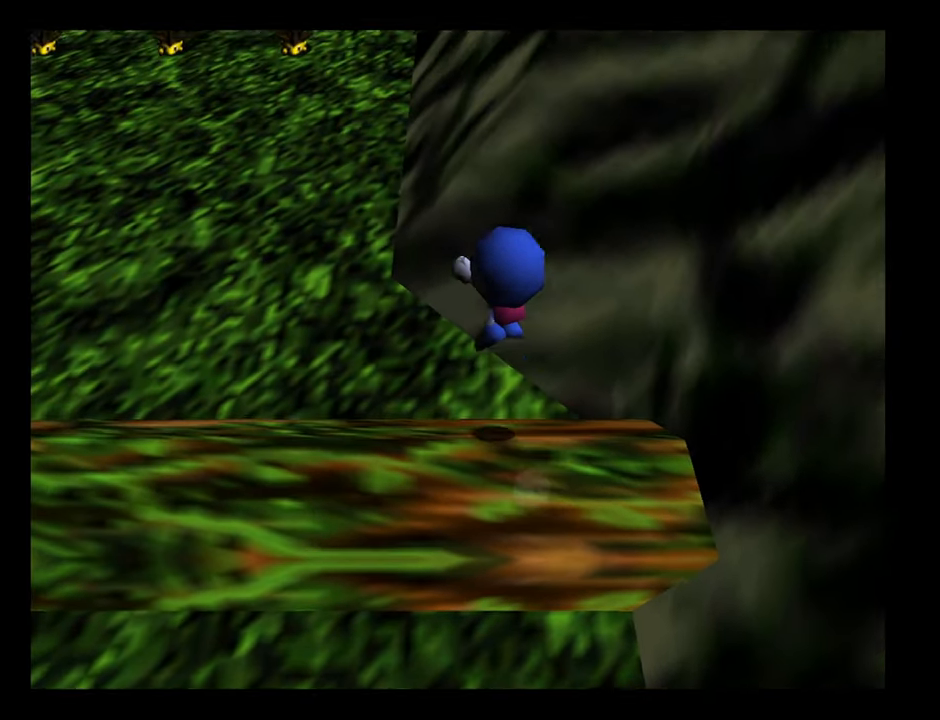
{"buttons": [], "left_stick": "up-left", "button_events": [[383, "A", "up"]]}
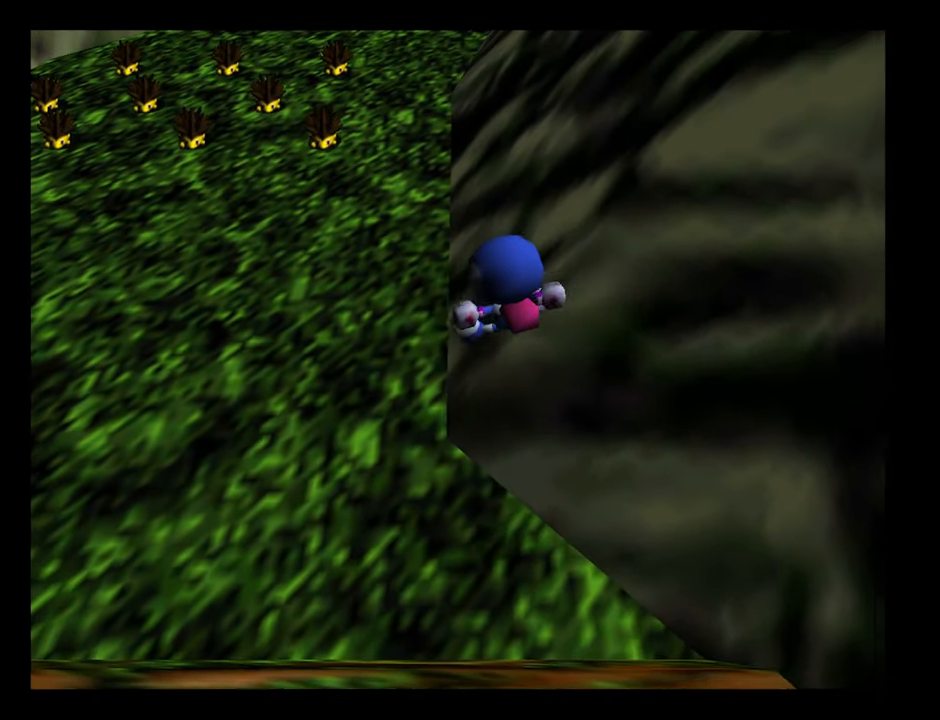
{"buttons": [], "left_stick": "up", "button_events": []}